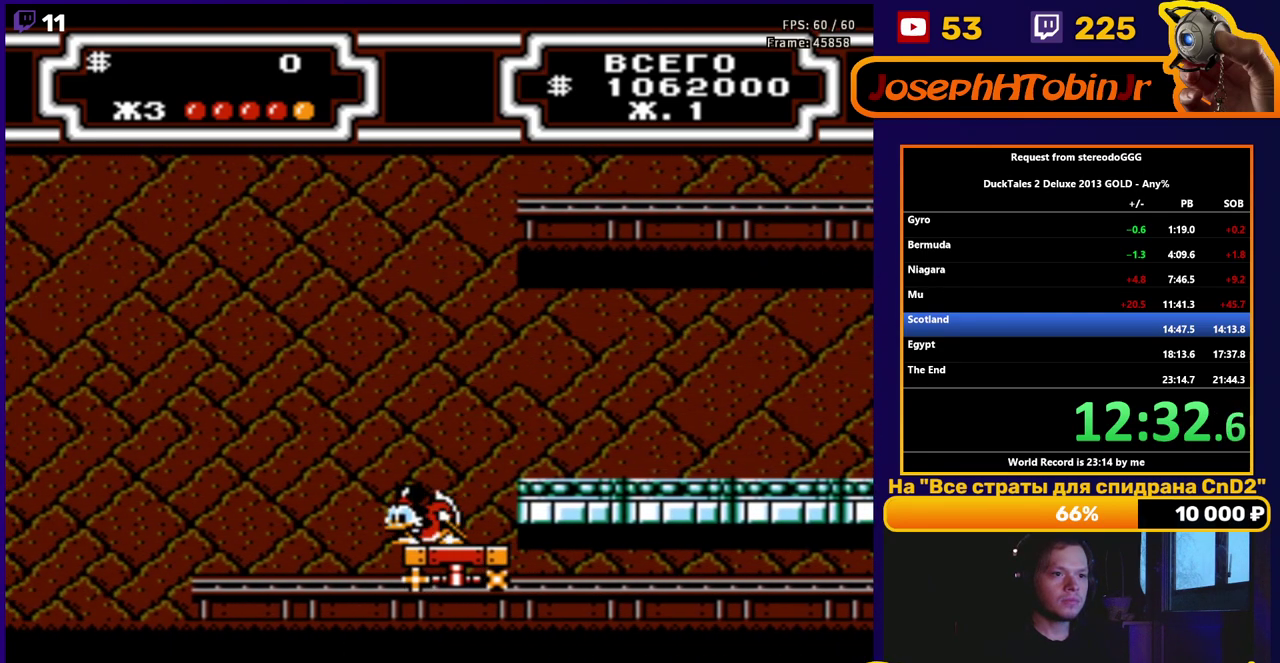
Gameplay with a controller (Nintendo layout); each line is a JSON object with the inputs held at the frame after it. "events" lists button and stick changes between this image and that frame as [ms after this image, input, new state], when the widget could be followed in between. Not read: L3 R3.
{"buttons": [], "events": [[83, "DPAD_LEFT", "up"]]}
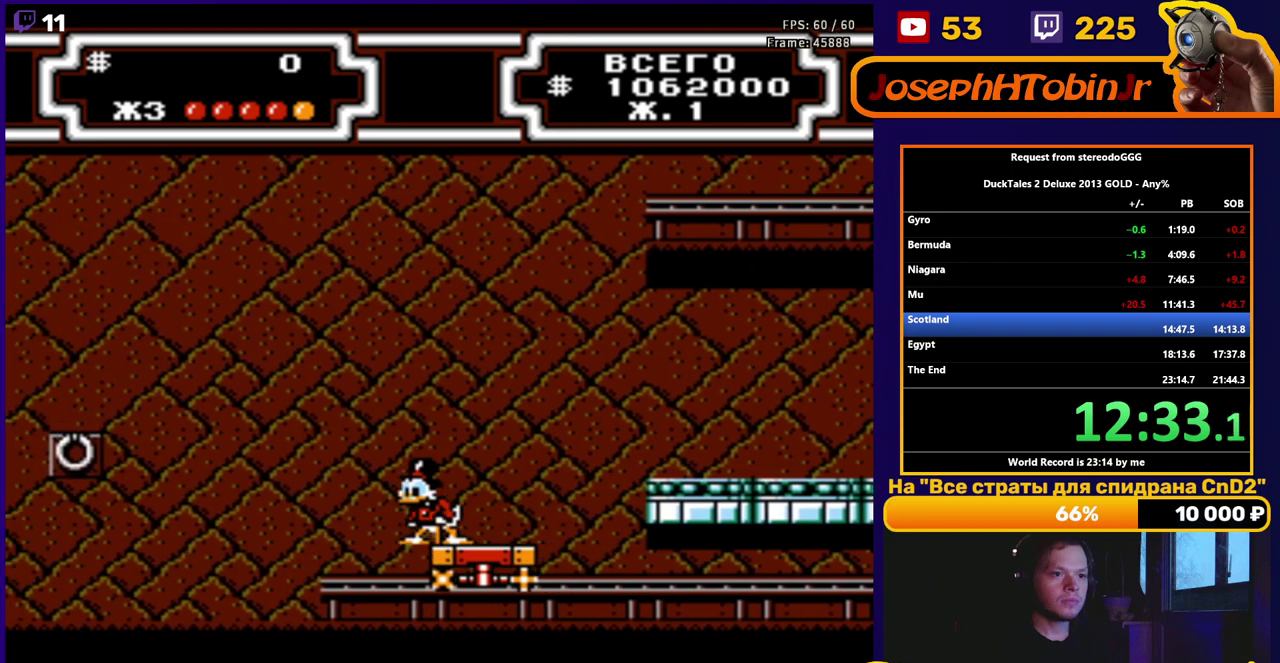
{"buttons": ["B", "DPAD_LEFT"], "events": [[67, "A", "down"], [83, "DPAD_LEFT", "down"], [150, "A", "up"], [233, "B", "down"]]}
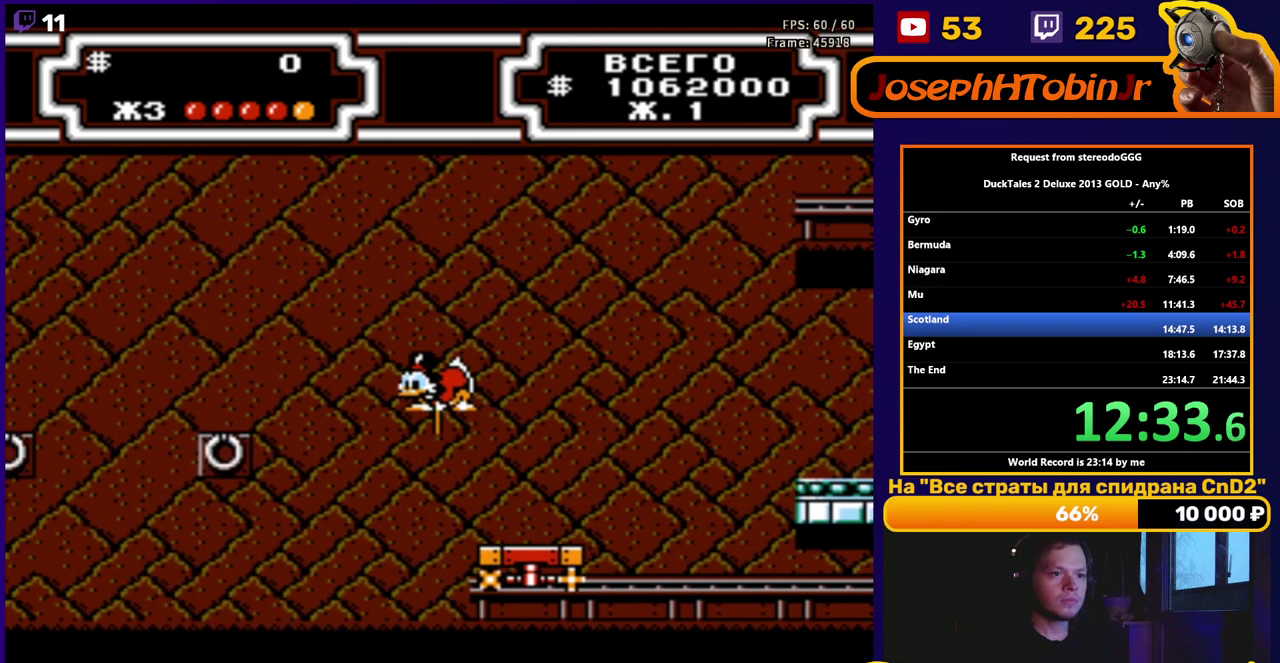
{"buttons": ["B", "DPAD_LEFT"], "events": []}
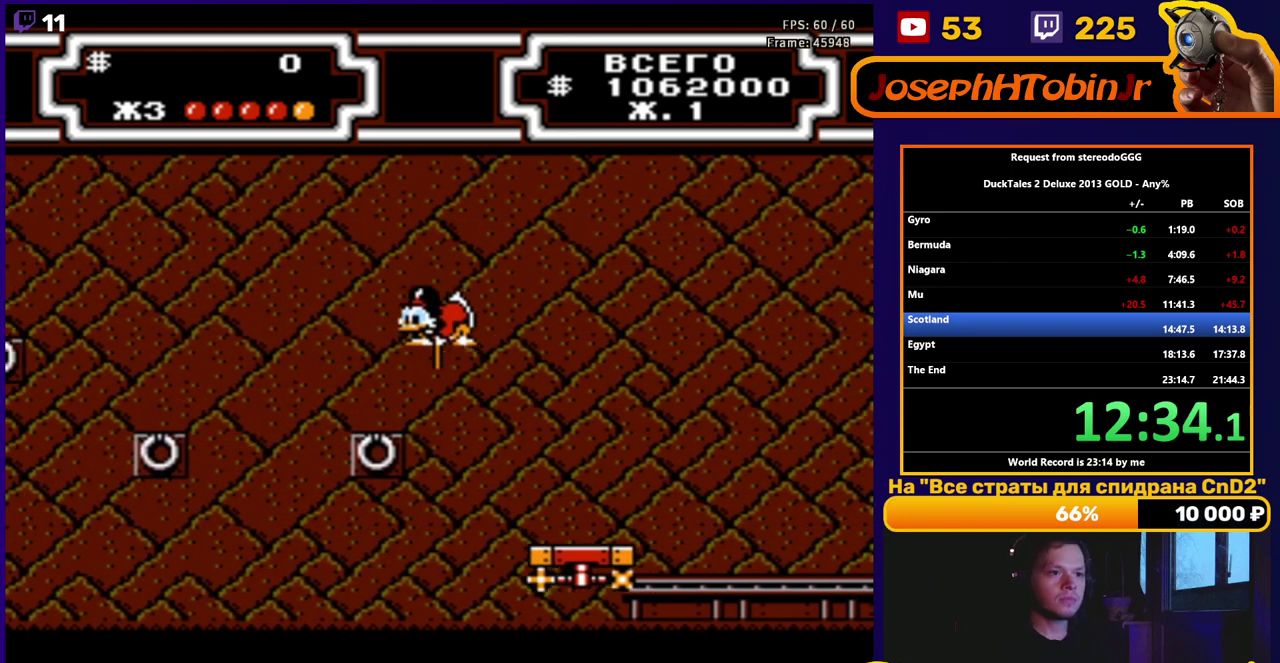
{"buttons": ["A", "DPAD_LEFT"], "events": [[17, "B", "up"], [200, "A", "down"]]}
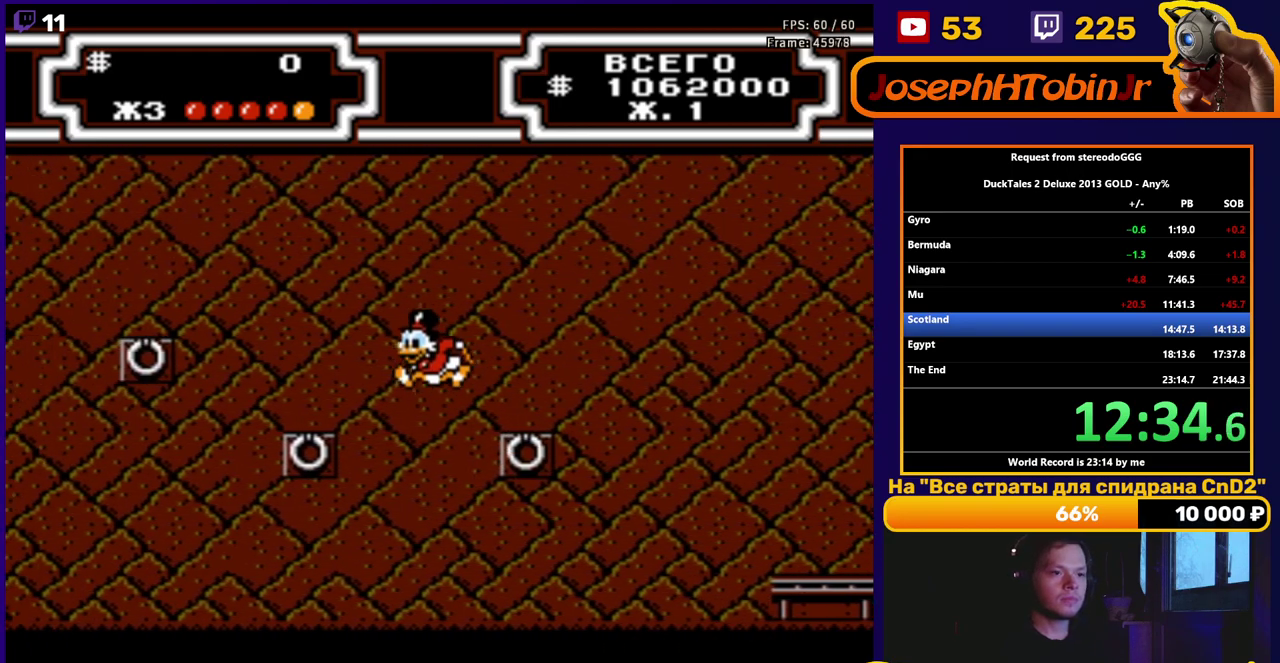
{"buttons": ["A", "DPAD_LEFT"], "events": [[83, "A", "up"], [450, "A", "down"]]}
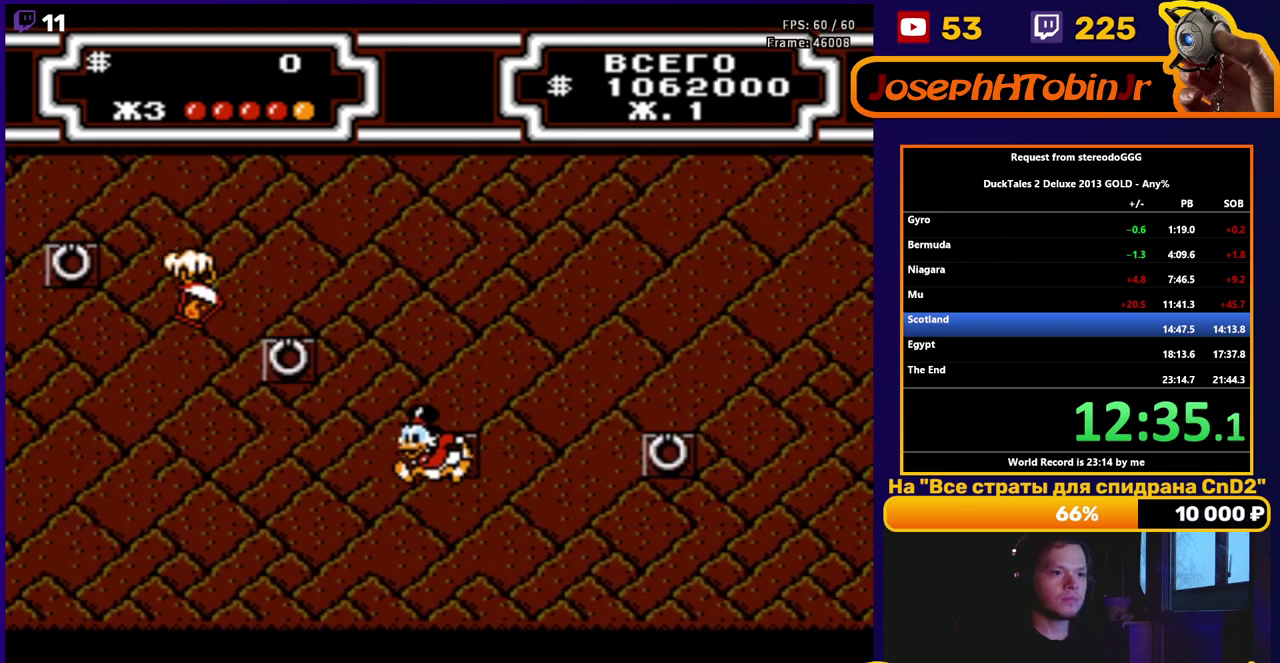
{"buttons": ["A", "DPAD_LEFT"], "events": []}
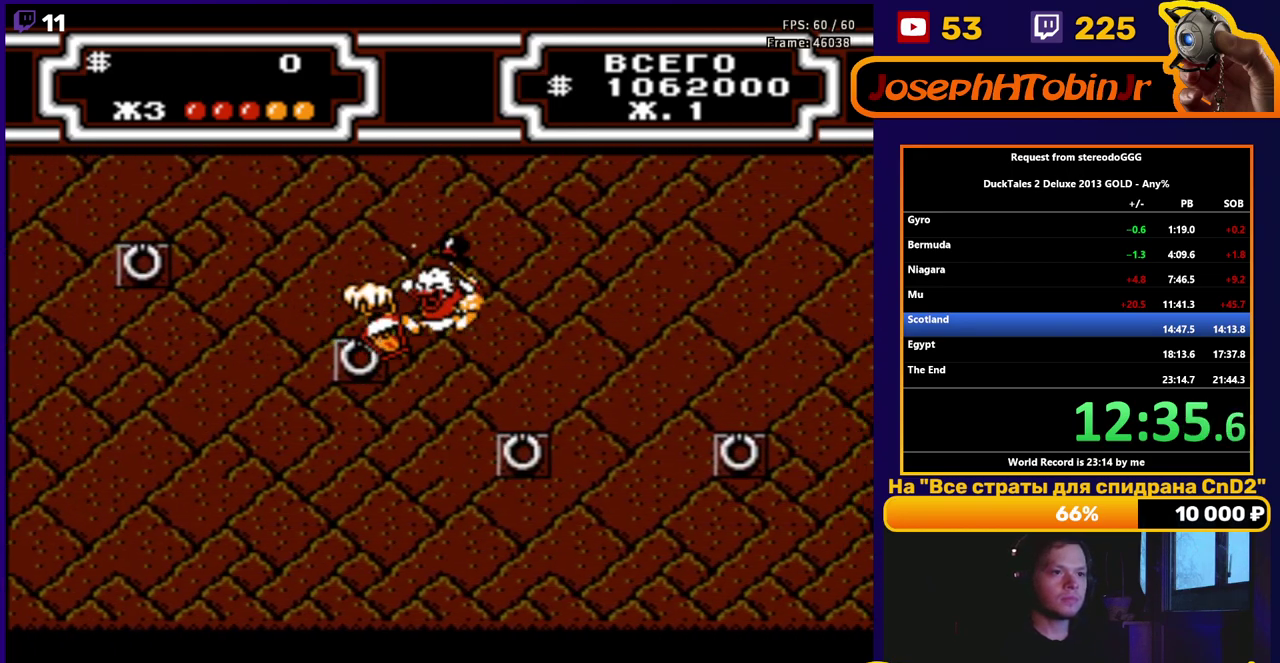
{"buttons": ["A", "DPAD_LEFT"], "events": [[33, "A", "up"], [317, "DPAD_LEFT", "up"], [433, "A", "down"], [500, "DPAD_LEFT", "down"]]}
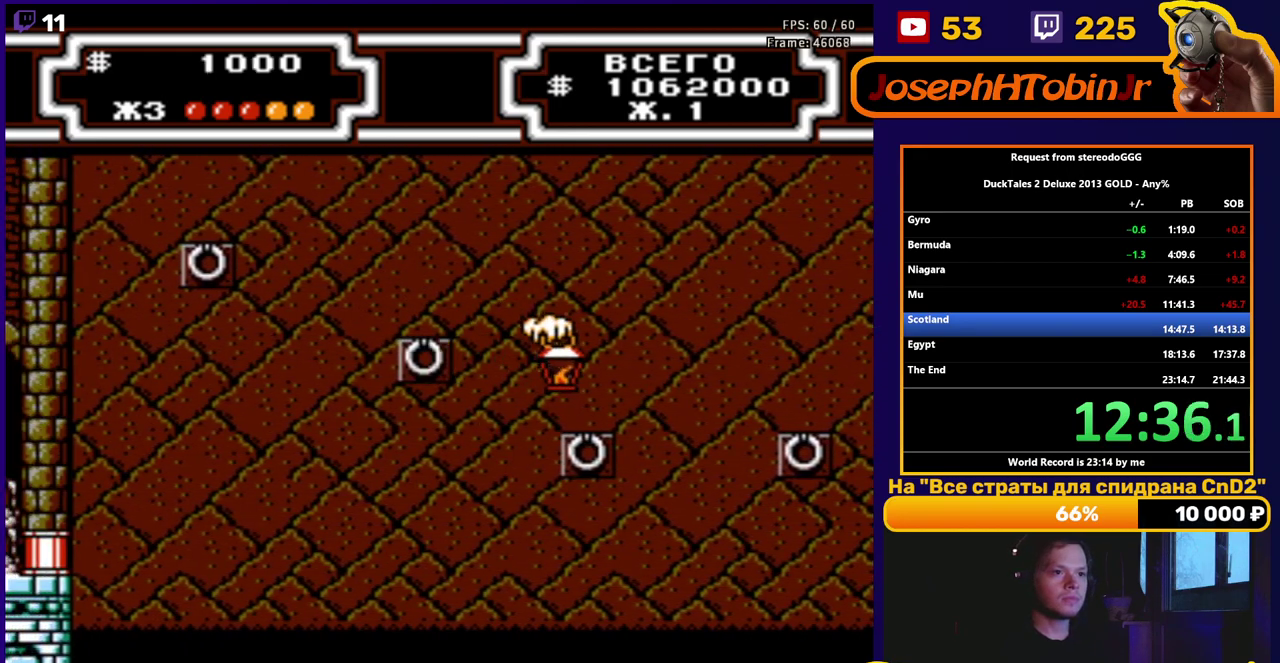
{"buttons": ["A", "DPAD_LEFT"], "events": [[33, "A", "up"], [100, "DPAD_LEFT", "up"], [350, "A", "down"], [350, "DPAD_LEFT", "down"]]}
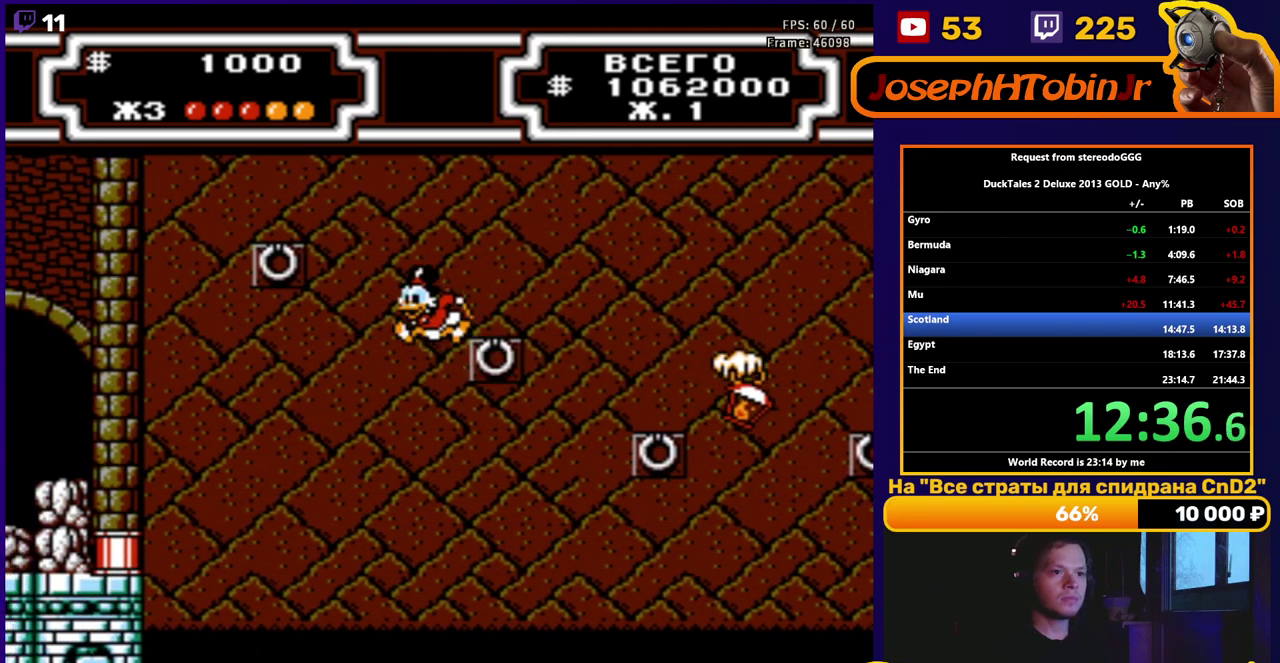
{"buttons": ["A", "DPAD_LEFT"], "events": [[367, "A", "up"], [483, "A", "down"]]}
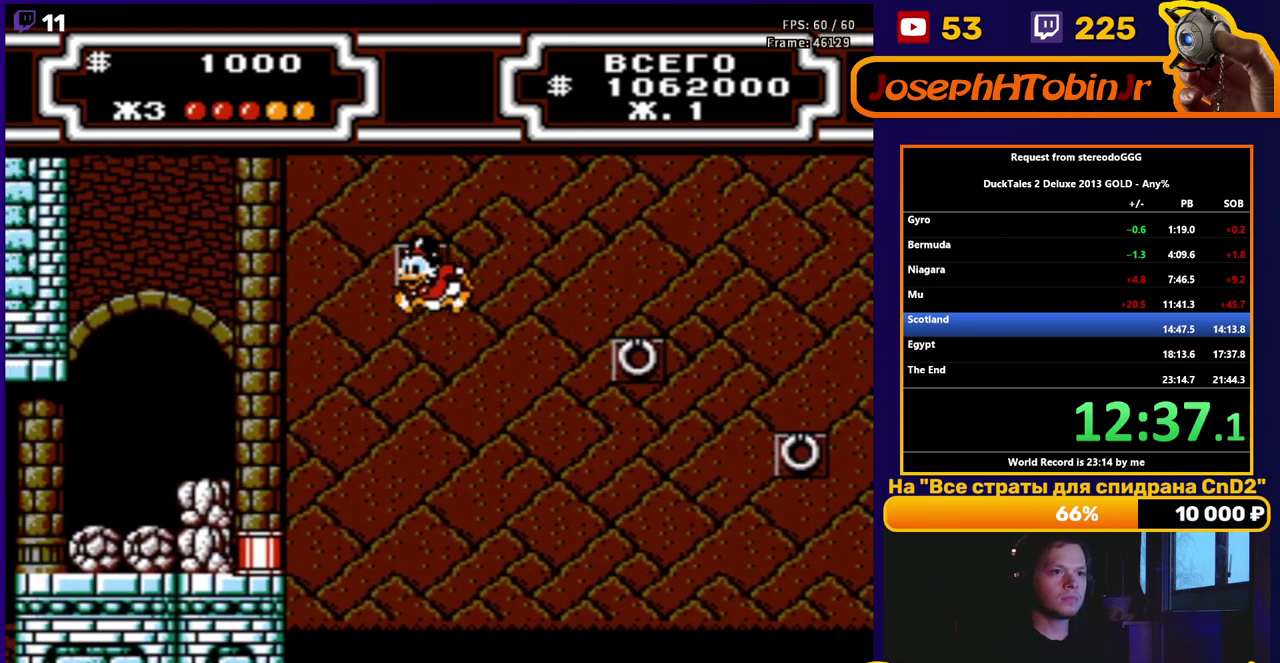
{"buttons": ["DPAD_LEFT"], "events": [[183, "A", "up"]]}
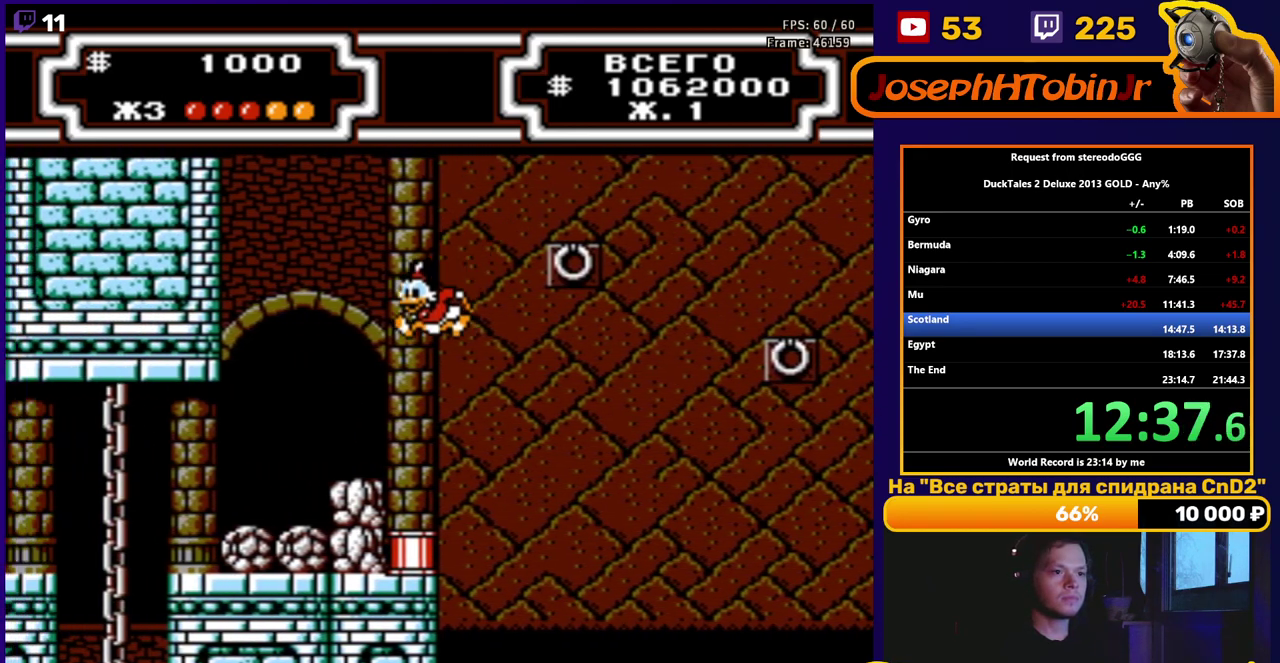
{"buttons": ["DPAD_LEFT"], "events": [[217, "A", "down"], [283, "A", "up"]]}
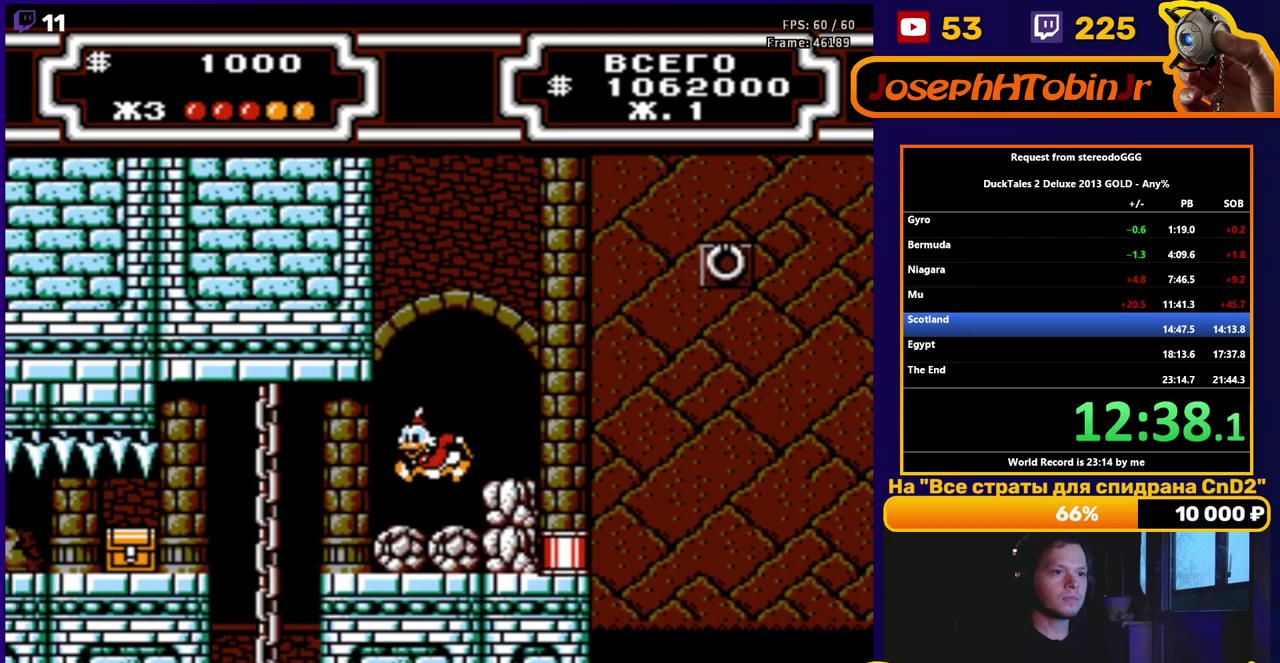
{"buttons": ["DPAD_LEFT"], "events": [[83, "A", "down"], [150, "A", "up"]]}
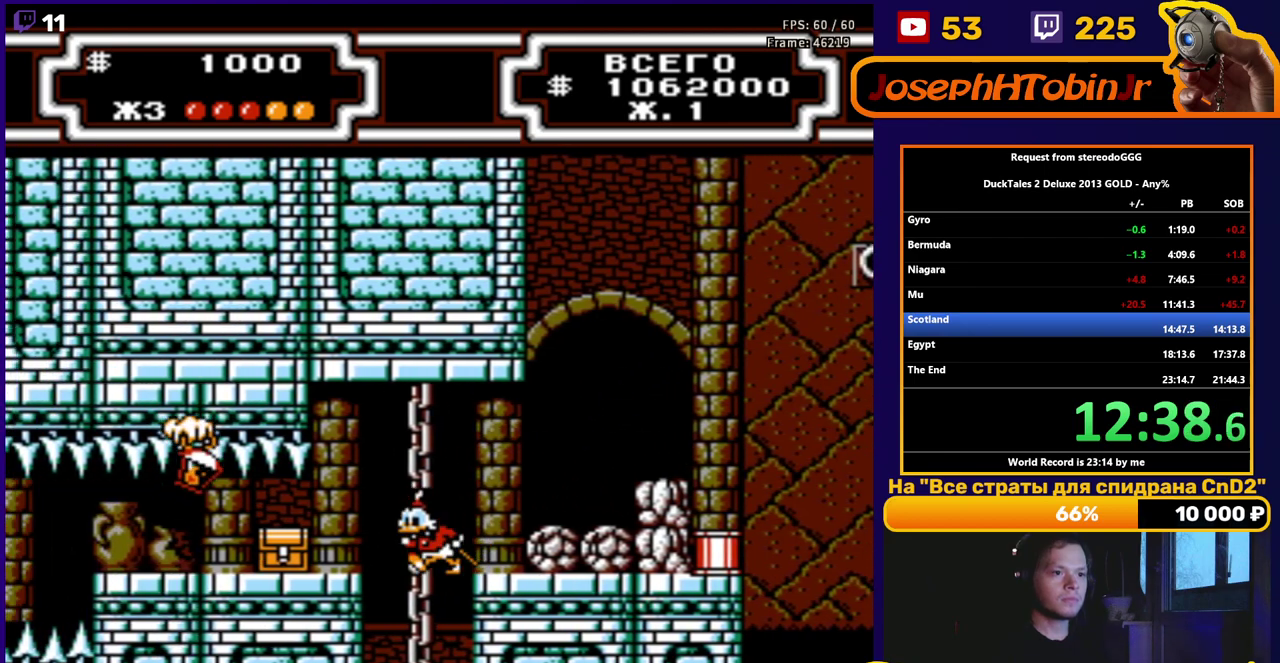
{"buttons": ["DPAD_LEFT"], "events": []}
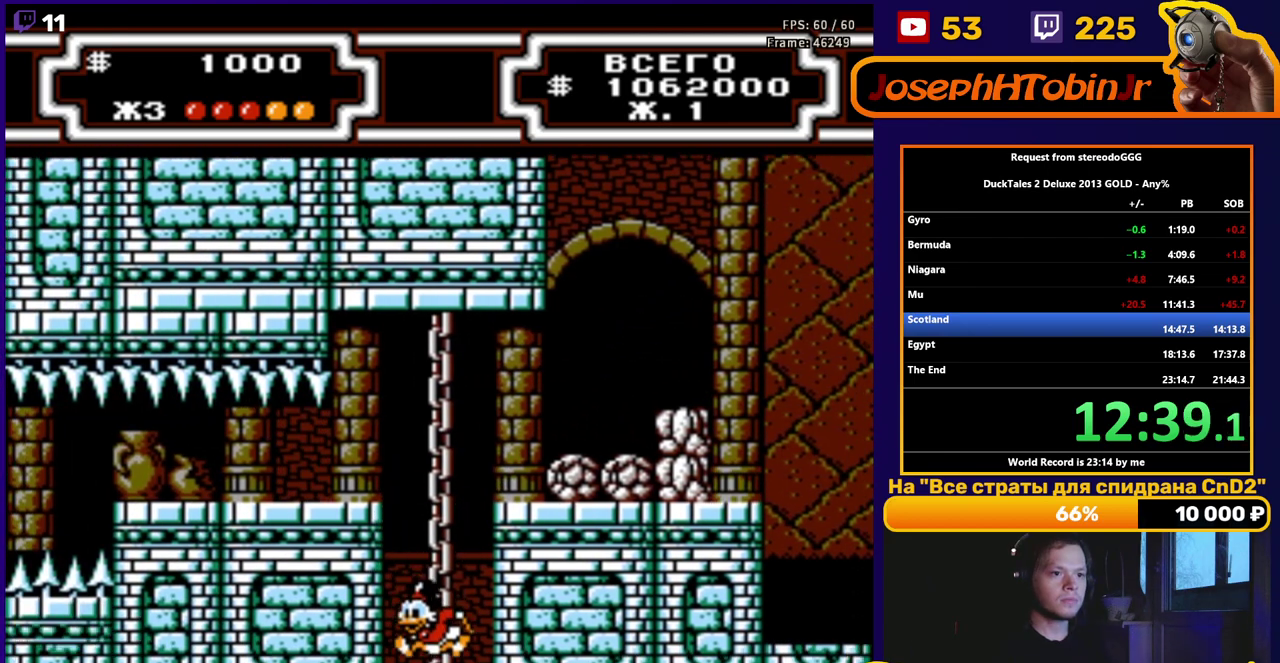
{"buttons": ["DPAD_LEFT"], "events": []}
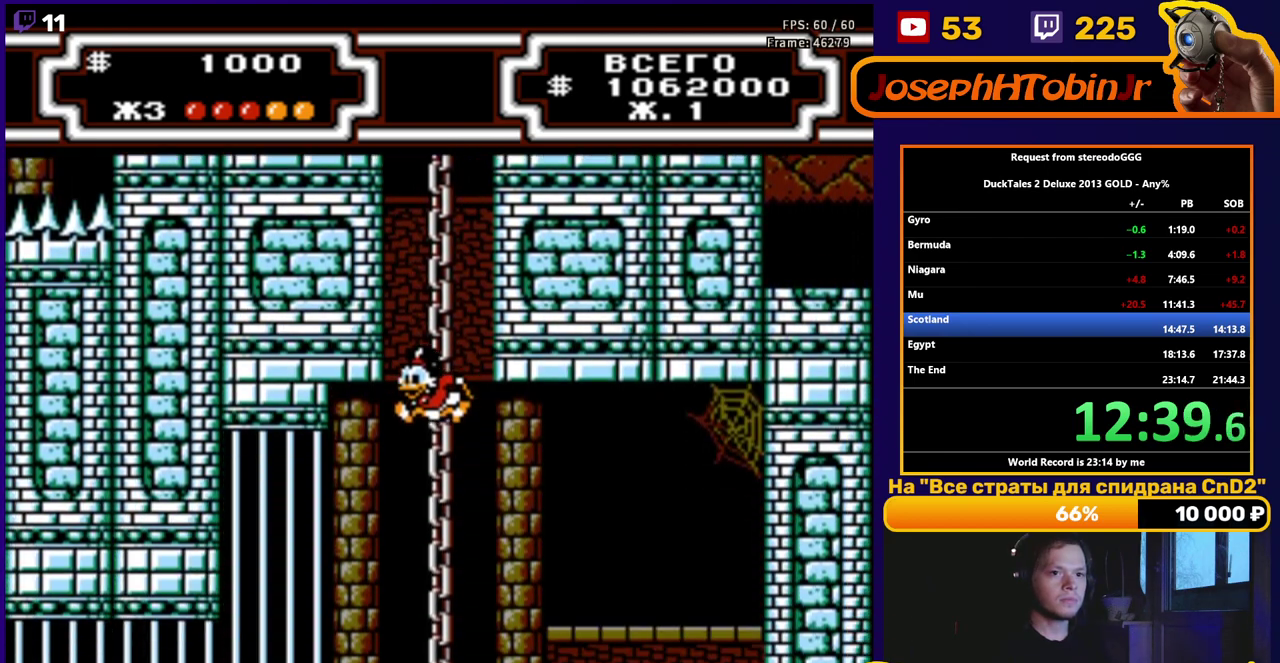
{"buttons": ["DPAD_LEFT"], "events": []}
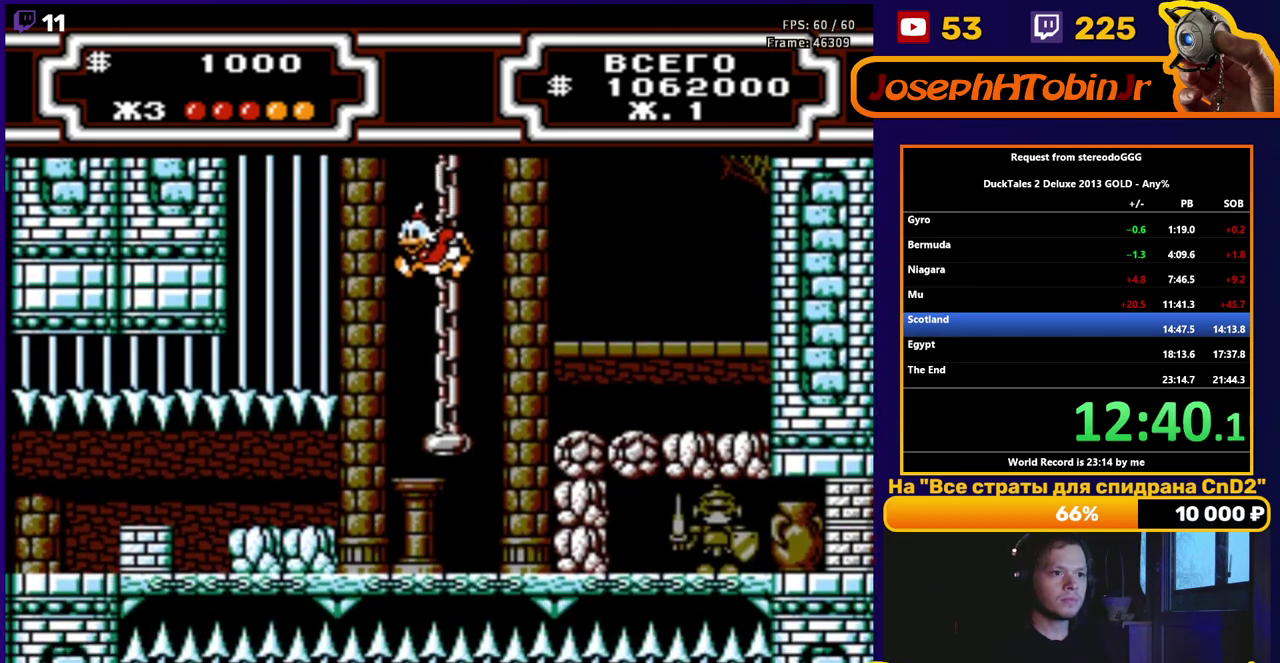
{"buttons": ["DPAD_LEFT"], "events": []}
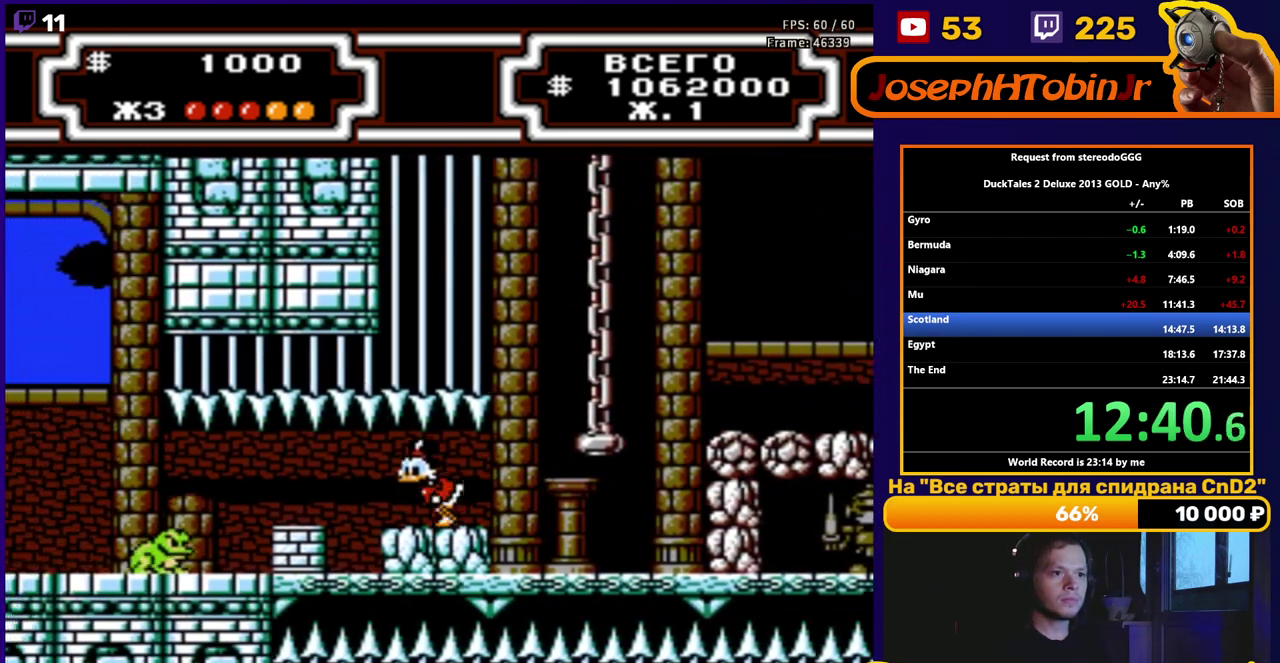
{"buttons": ["DPAD_LEFT"], "events": [[233, "A", "down"], [333, "A", "up"]]}
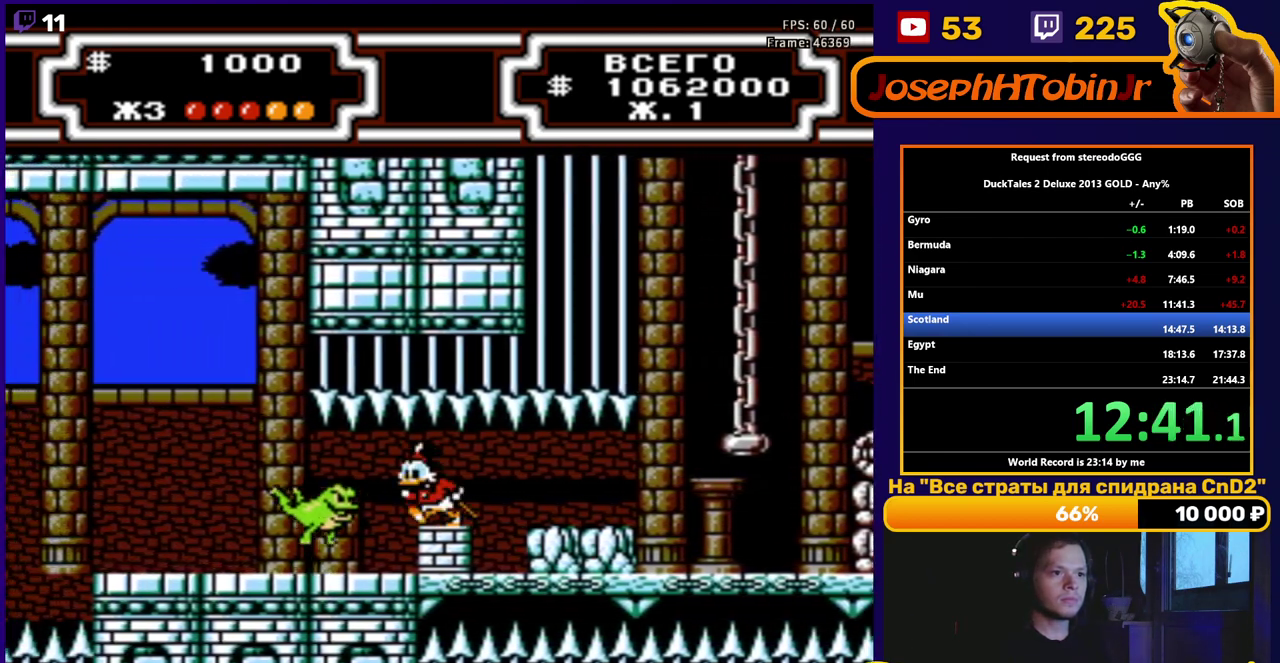
{"buttons": ["DPAD_LEFT"], "events": []}
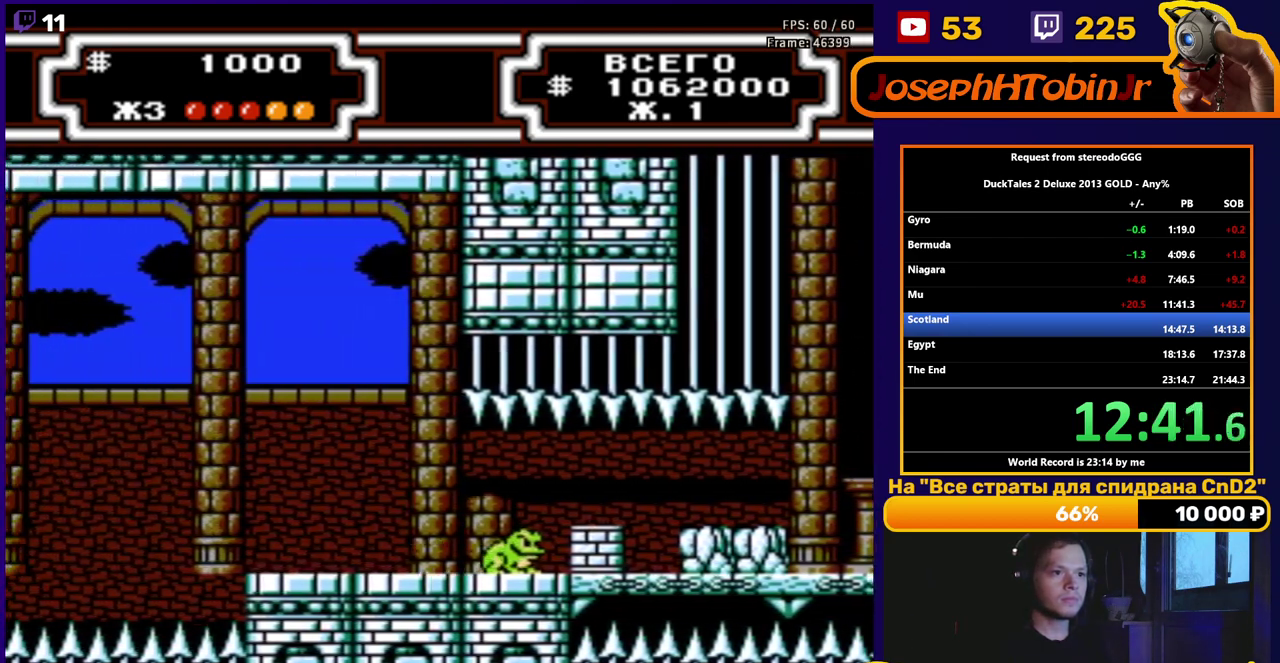
{"buttons": ["DPAD_LEFT"], "events": []}
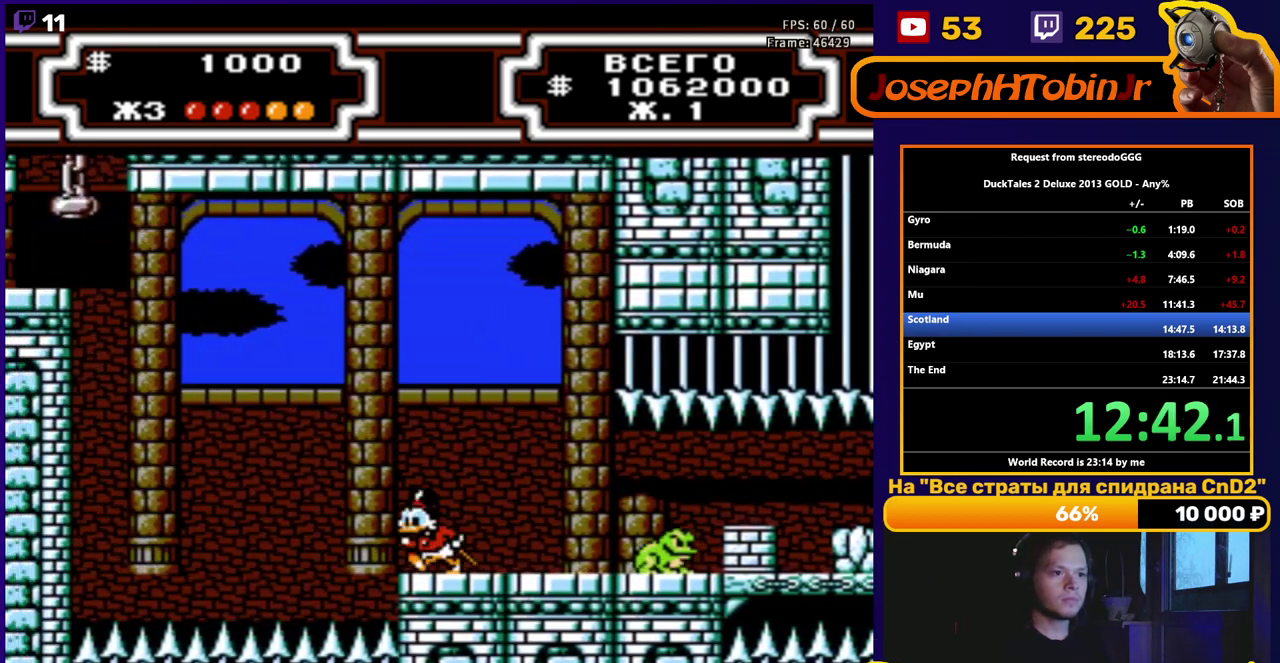
{"buttons": ["B", "DPAD_LEFT"], "events": [[100, "A", "down"], [217, "A", "up"], [333, "B", "down"]]}
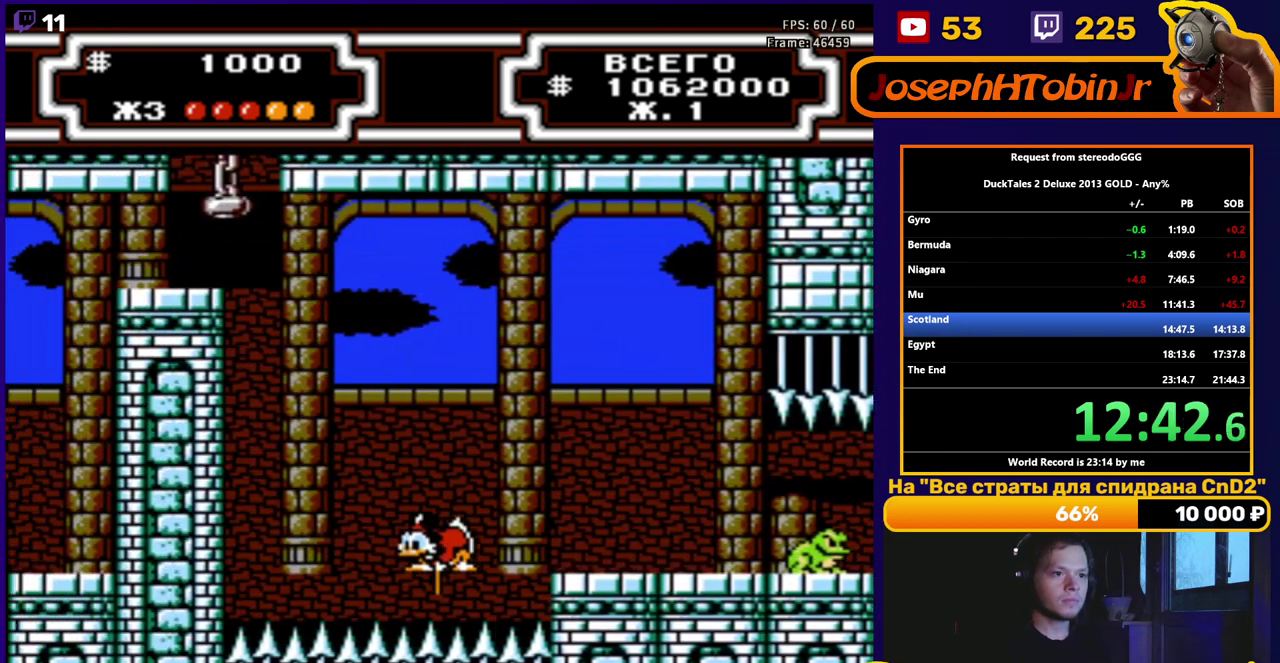
{"buttons": ["B", "DPAD_LEFT"], "events": [[183, "B", "up"], [350, "B", "down"]]}
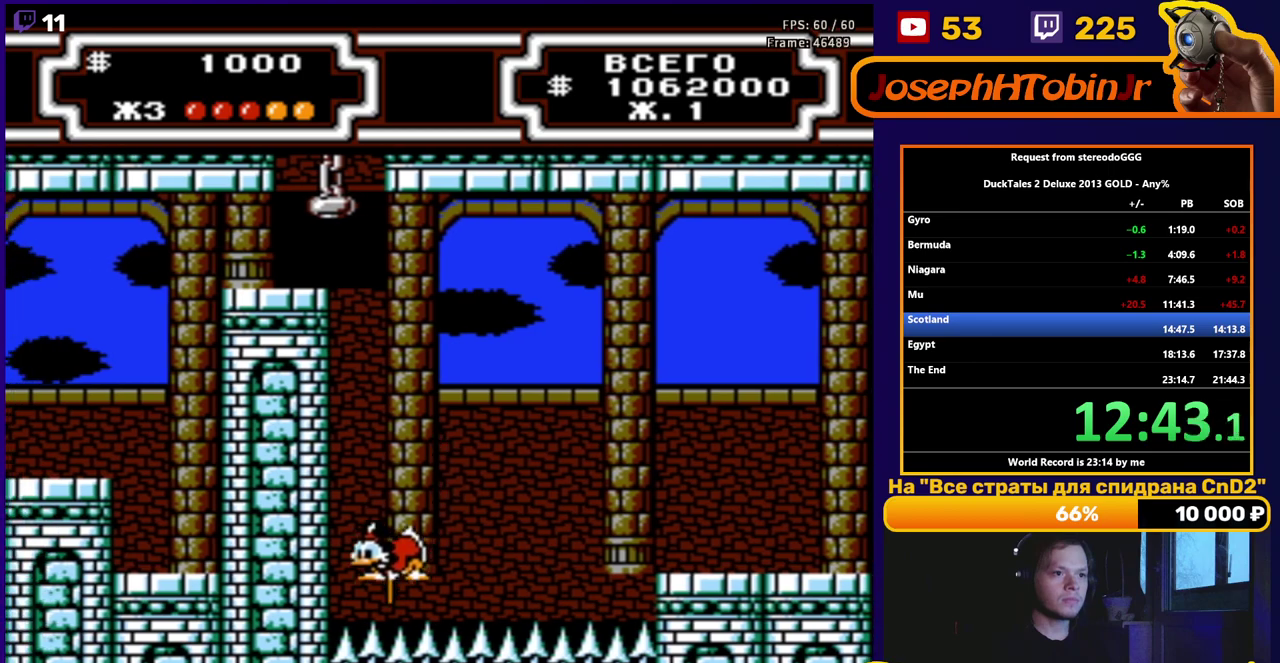
{"buttons": ["DPAD_LEFT"], "events": [[250, "B", "up"]]}
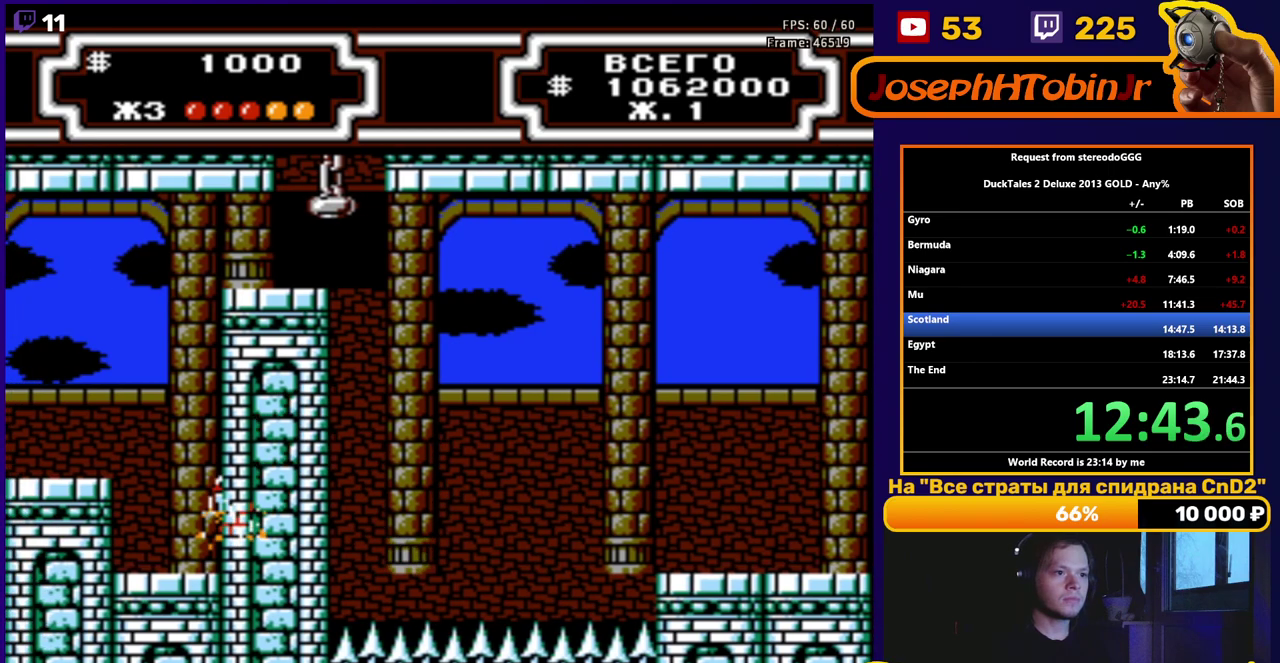
{"buttons": ["B", "DPAD_LEFT"], "events": [[100, "A", "down"], [400, "A", "up"], [500, "B", "down"]]}
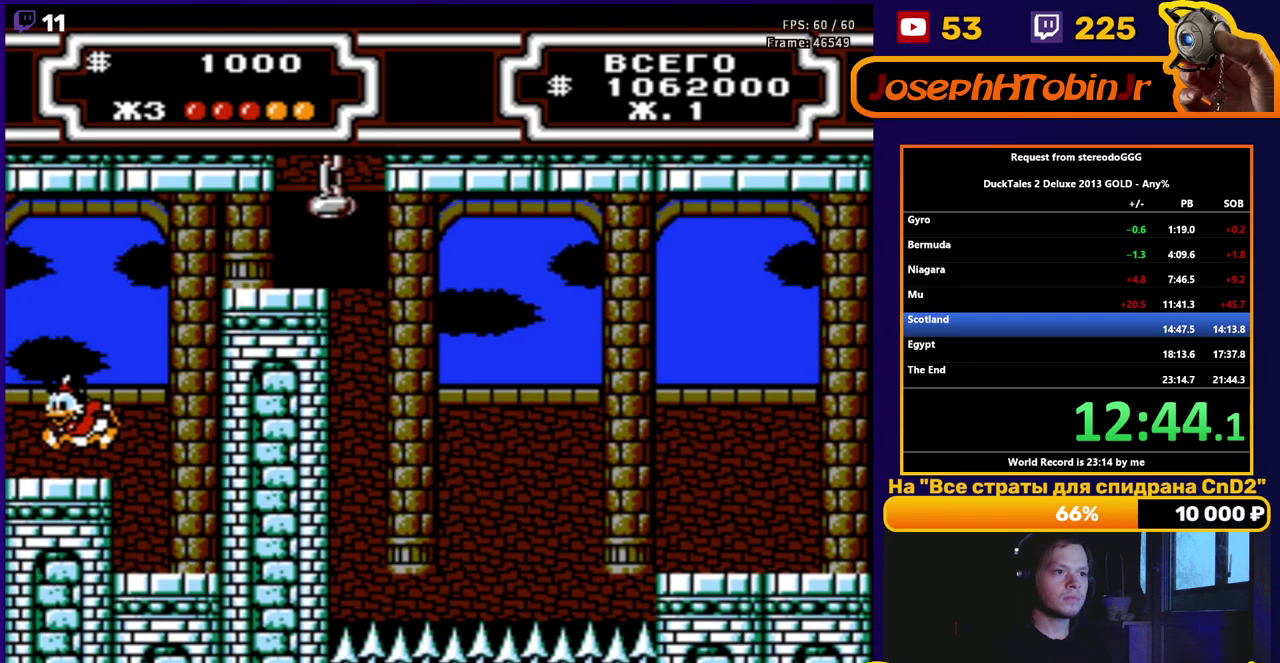
{"buttons": ["B", "DPAD_RIGHT"], "events": [[17, "DPAD_LEFT", "up"], [50, "DPAD_RIGHT", "down"]]}
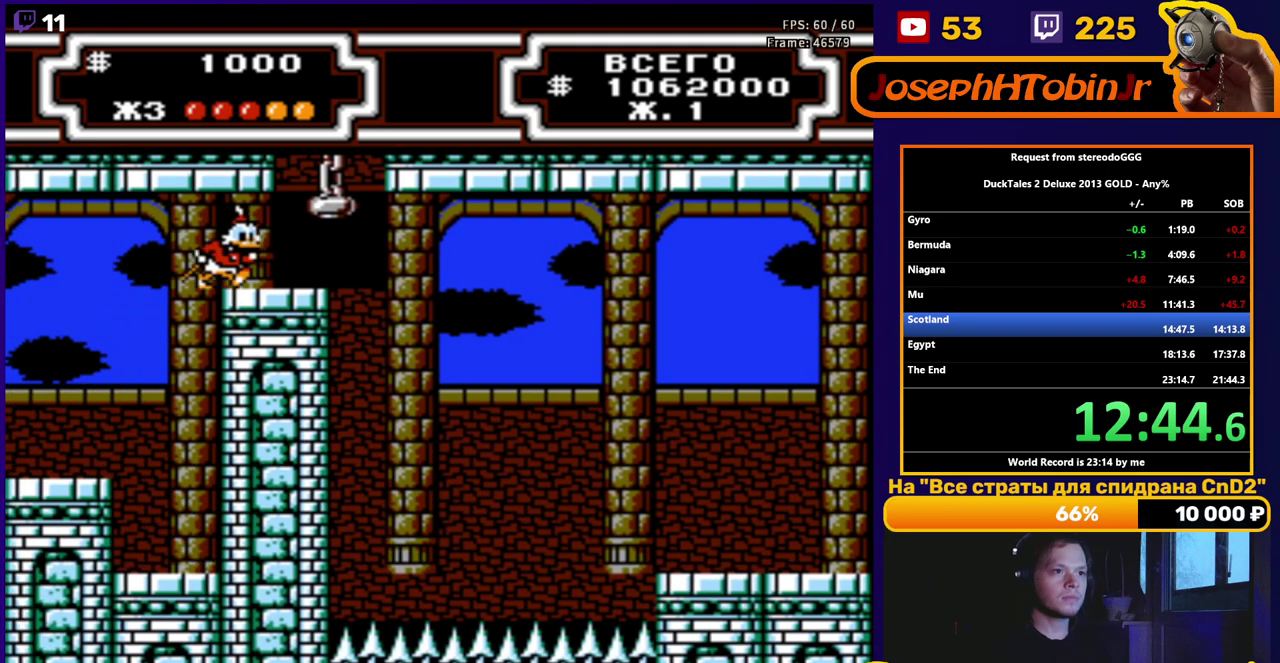
{"buttons": ["A", "DPAD_UP"], "events": [[17, "B", "up"], [283, "DPAD_UP", "down"], [317, "A", "down"], [400, "DPAD_RIGHT", "up"]]}
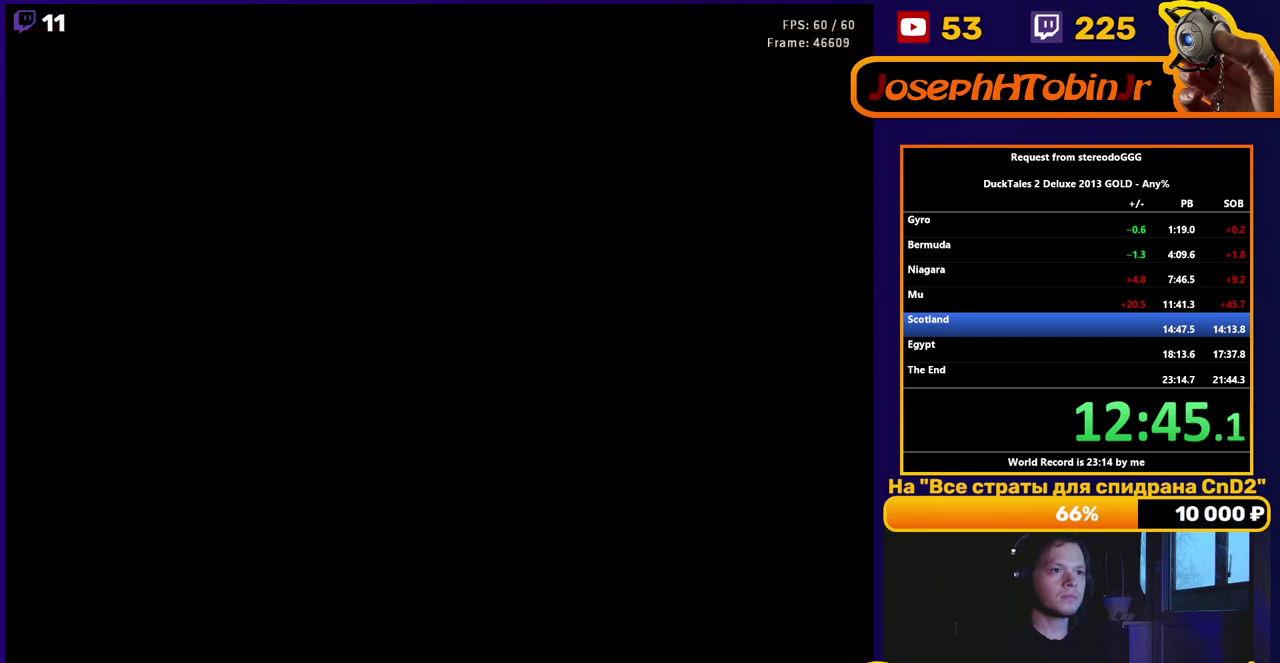
{"buttons": ["DPAD_UP"], "events": [[50, "A", "up"], [250, "DPAD_UP", "up"], [367, "DPAD_UP", "down"]]}
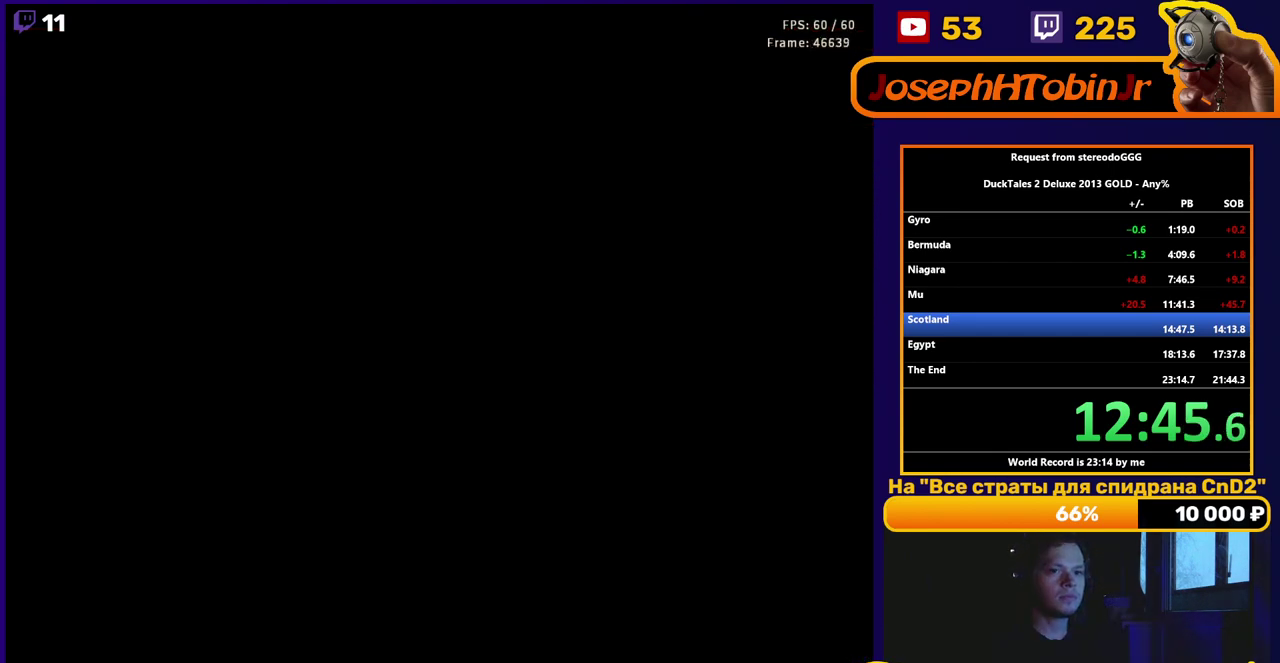
{"buttons": ["DPAD_UP"], "events": []}
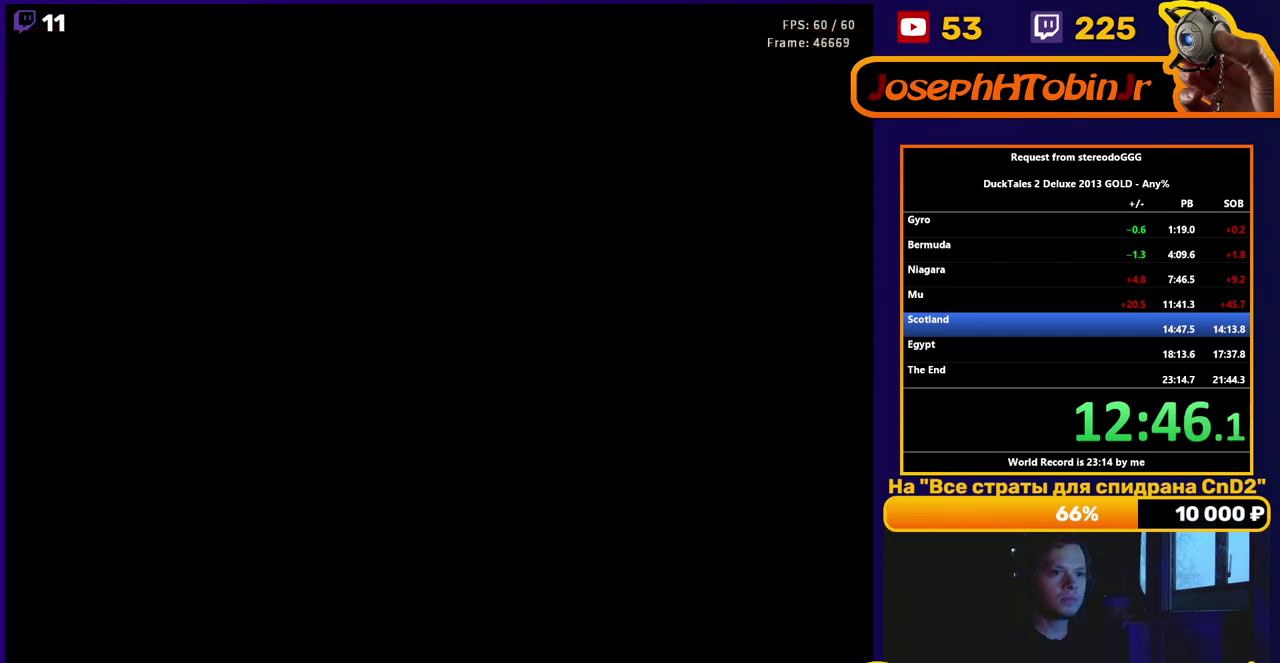
{"buttons": ["A", "DPAD_RIGHT"], "events": [[417, "DPAD_RIGHT", "down"], [450, "DPAD_UP", "up"], [483, "A", "down"]]}
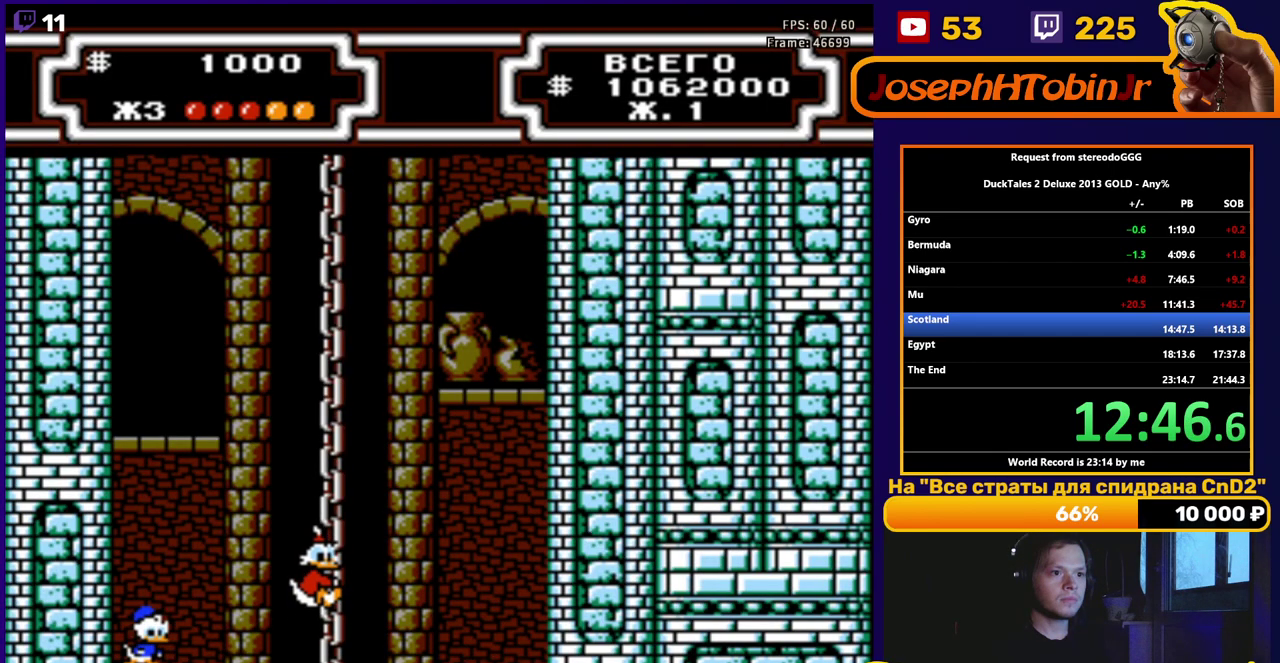
{"buttons": ["A", "B", "DPAD_UP", "DPAD_LEFT"], "events": [[17, "B", "down"], [250, "DPAD_RIGHT", "up"], [333, "DPAD_LEFT", "down"], [433, "DPAD_UP", "down"]]}